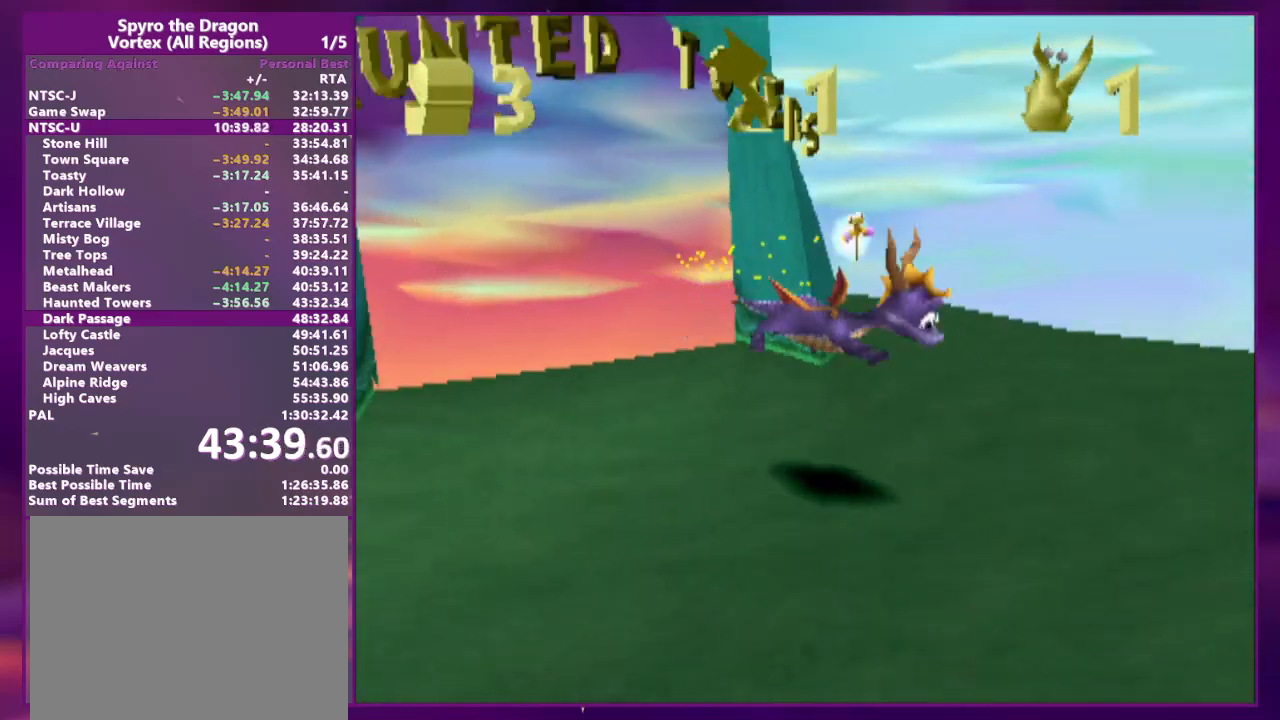
Gameplay with a controller (PlayStation layout); each line is a JSON object with the inputs held at the frame after it. "events" lists button and stick changes between this image and that frame as [ms after this image, input, new state], when the widget could be followed in between. Not read: CROSS L3 R3 left_stick right_stick.
{"buttons": ["SQUARE"], "events": [[67, "DPAD_RIGHT", "up"], [133, "DPAD_LEFT", "down"], [367, "DPAD_UP", "up"], [433, "DPAD_LEFT", "up"]]}
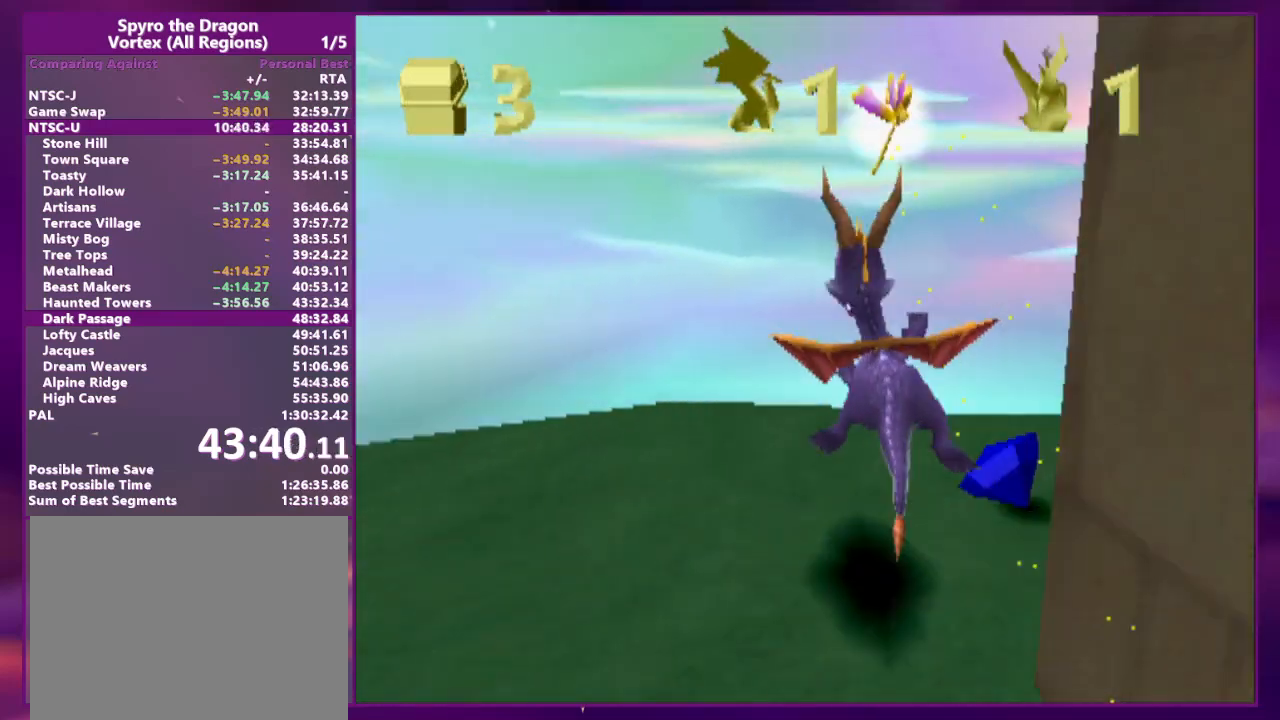
{"buttons": ["SQUARE"], "events": []}
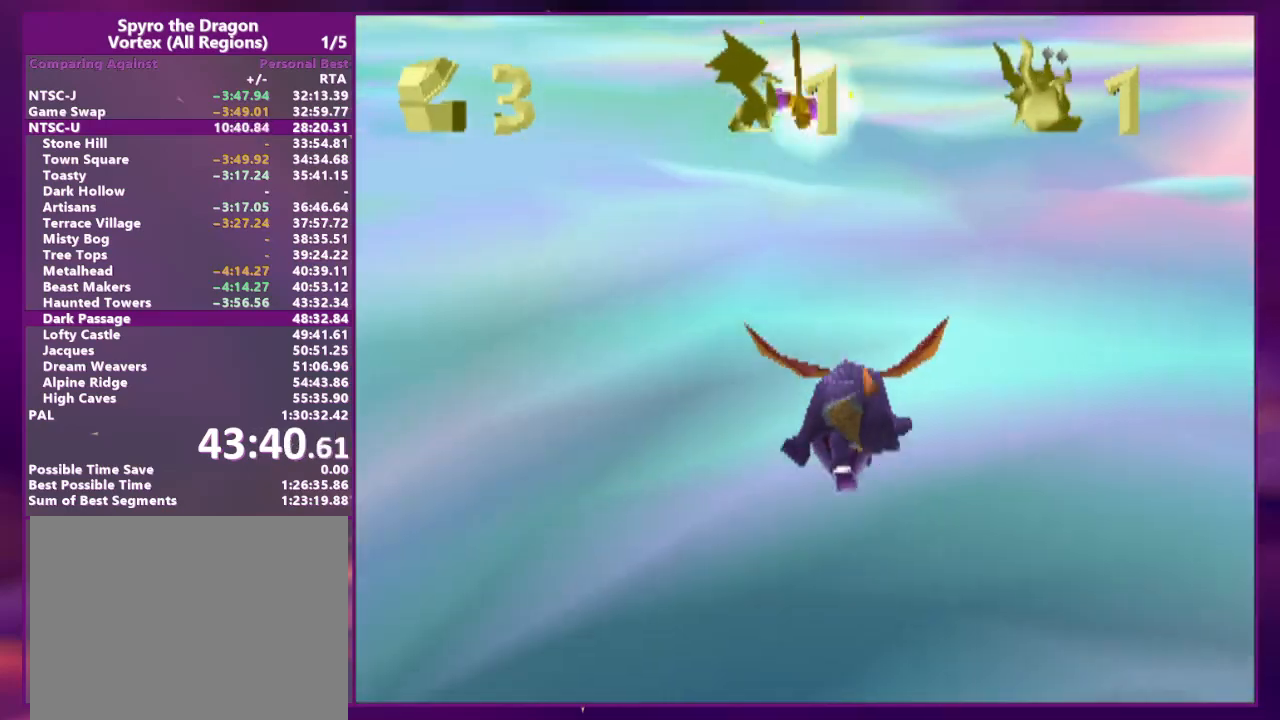
{"buttons": ["SQUARE"], "events": []}
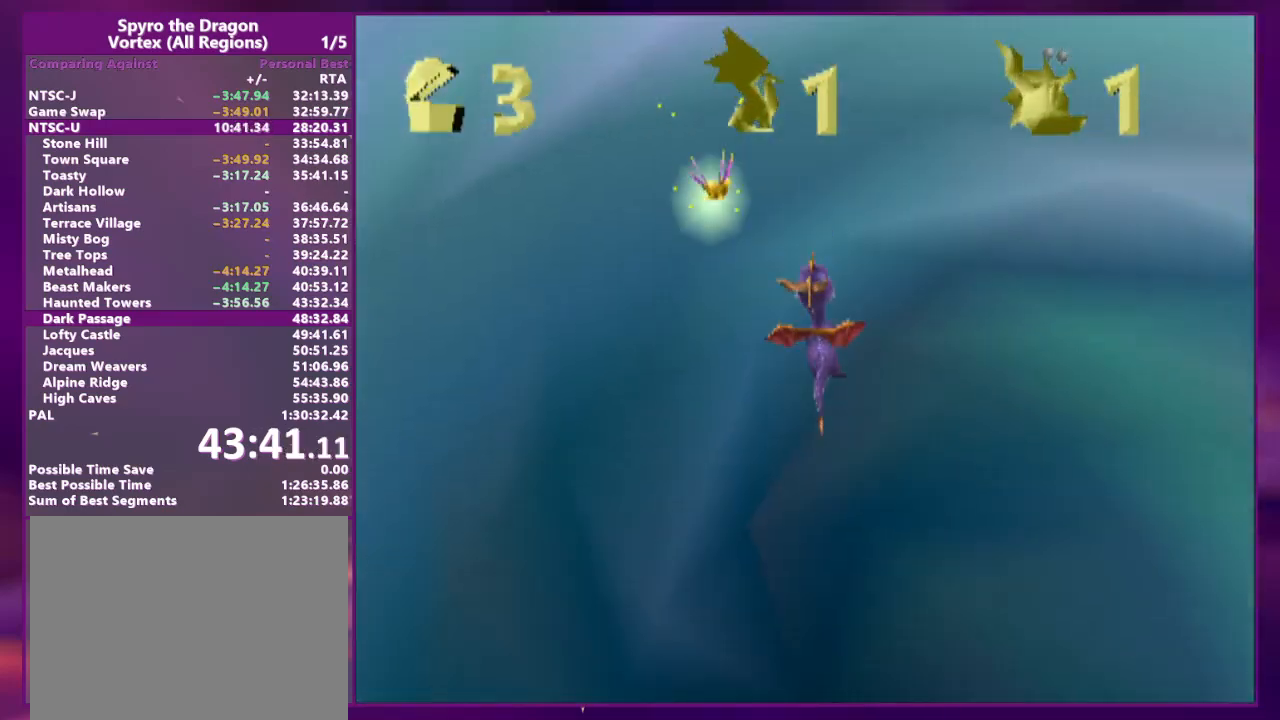
{"buttons": ["SQUARE"], "events": []}
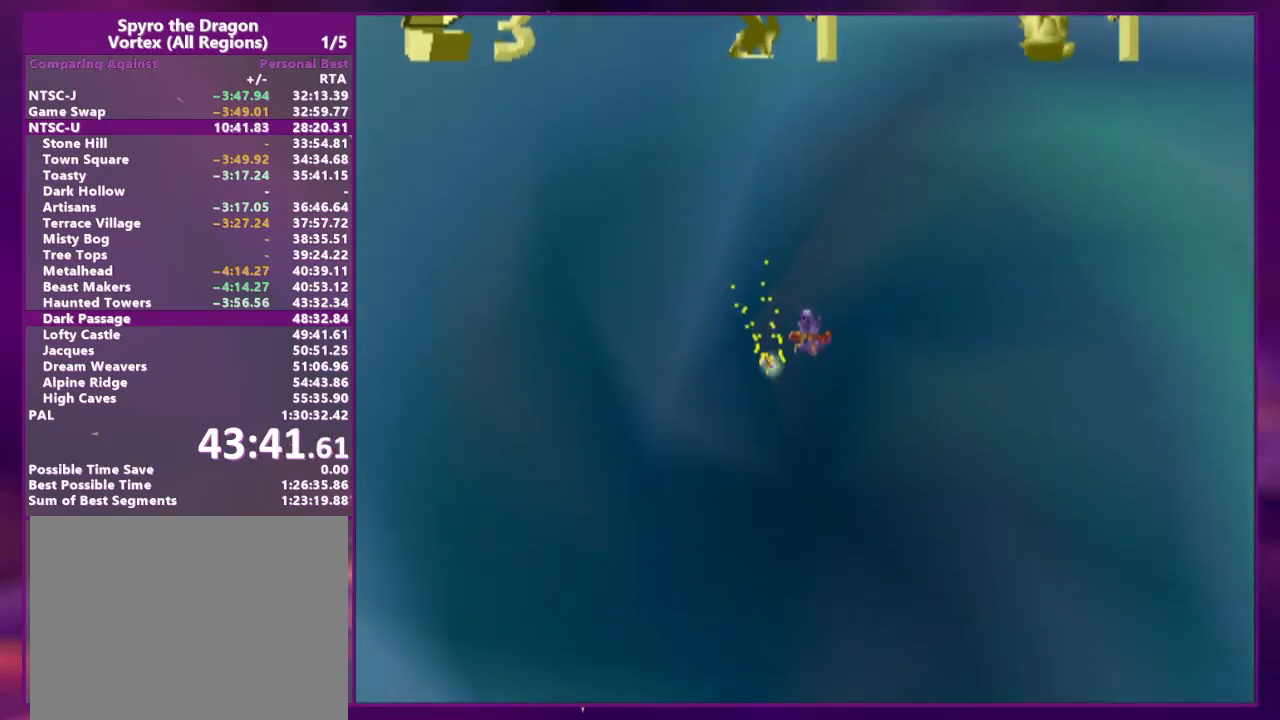
{"buttons": ["SQUARE"], "events": []}
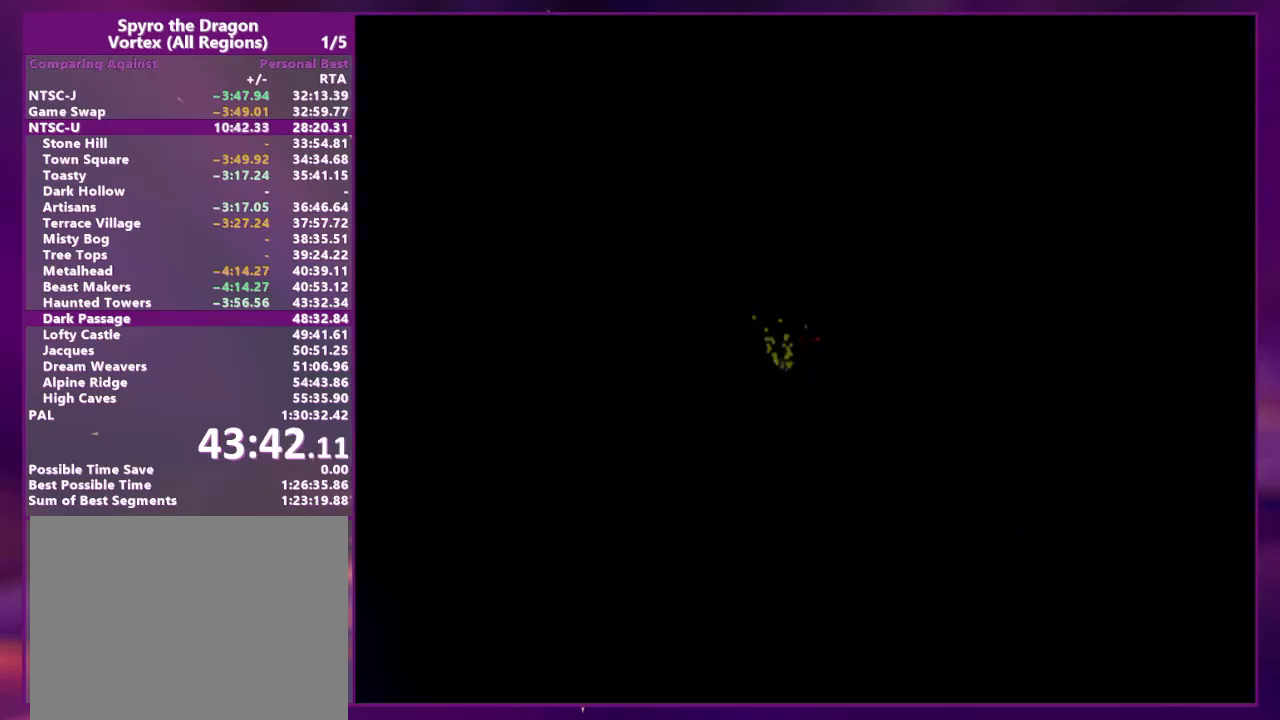
{"buttons": ["SQUARE"], "events": []}
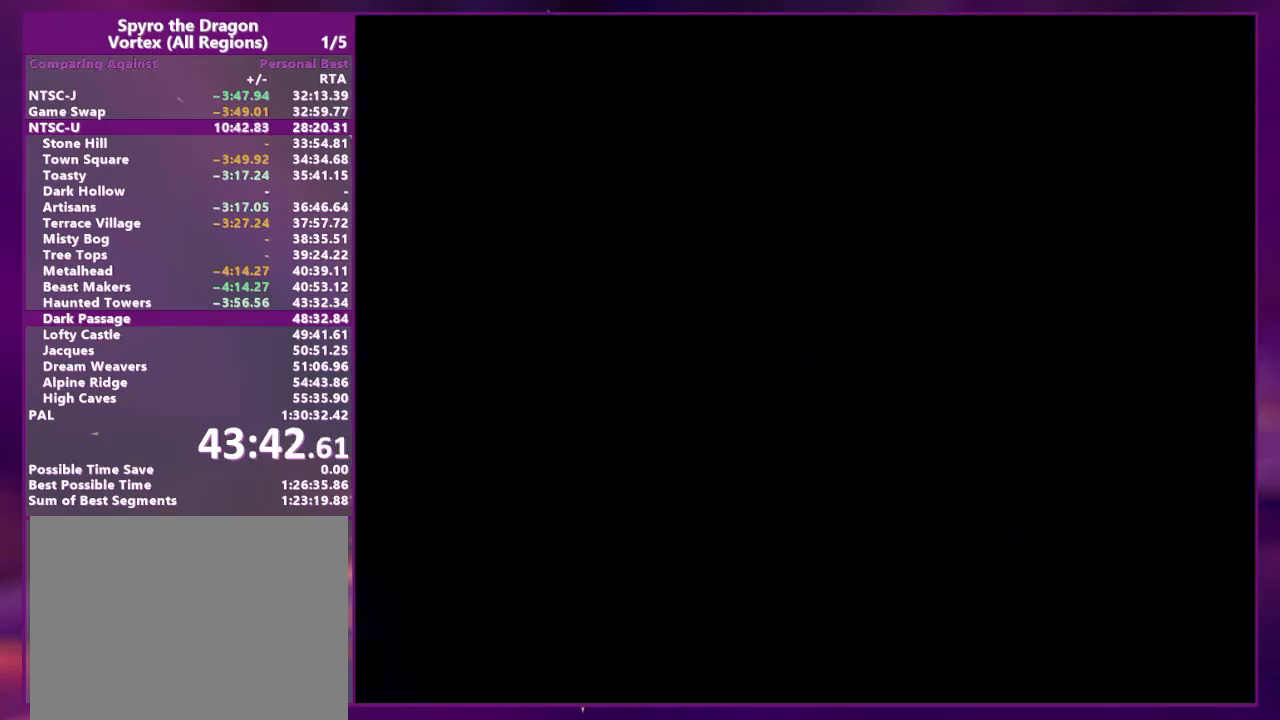
{"buttons": ["SQUARE", "DPAD_RIGHT"], "events": [[500, "DPAD_RIGHT", "down"]]}
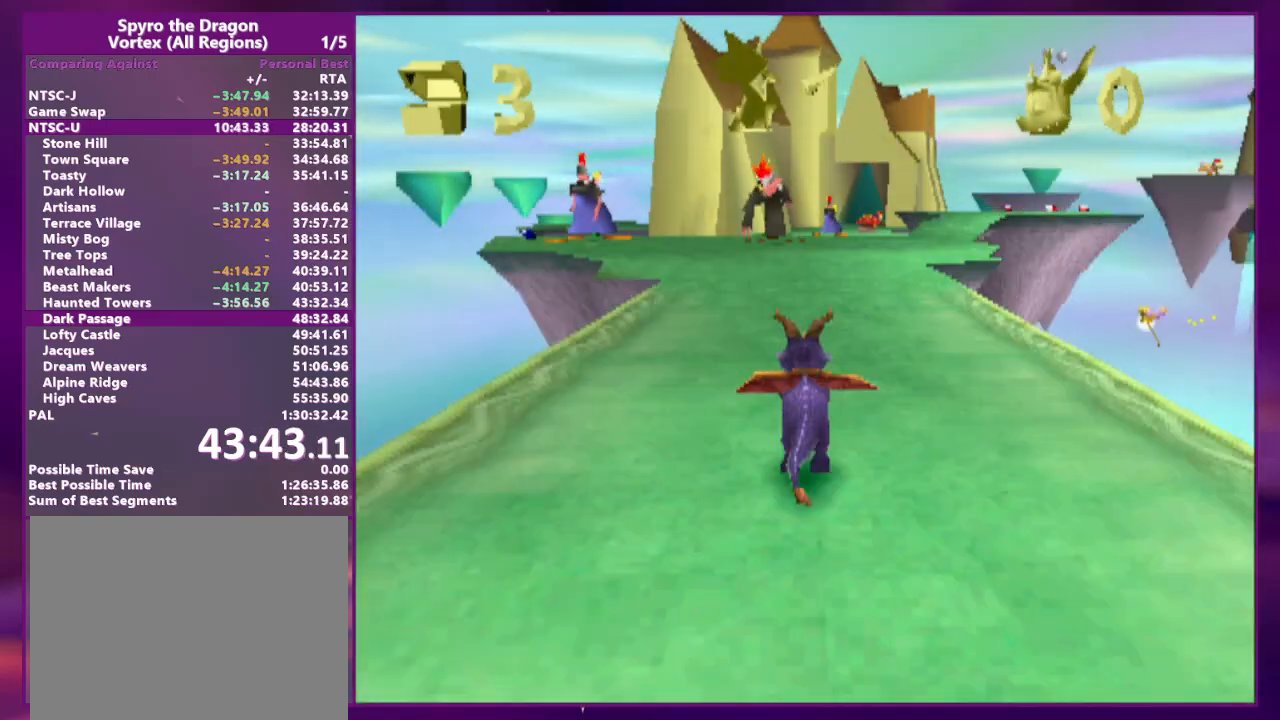
{"buttons": ["SQUARE"], "events": [[67, "DPAD_RIGHT", "up"]]}
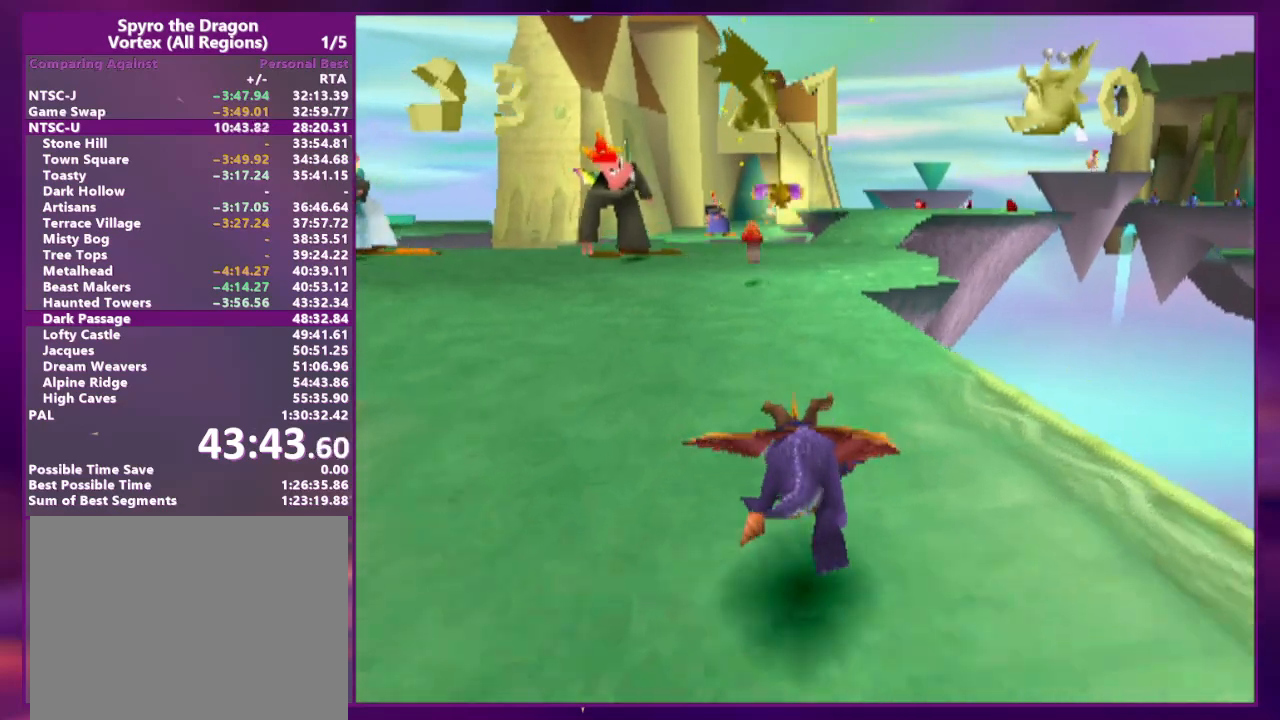
{"buttons": ["SQUARE"], "events": [[33, "DPAD_RIGHT", "down"], [100, "DPAD_RIGHT", "up"]]}
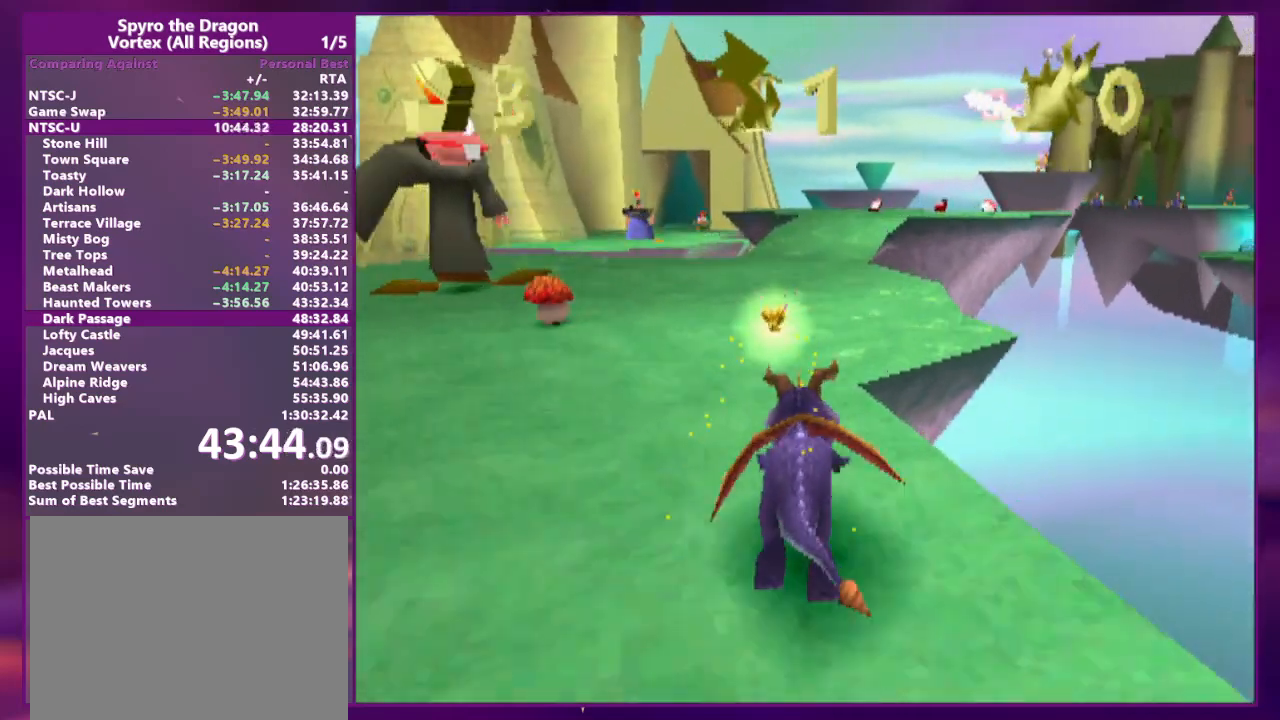
{"buttons": ["SQUARE"], "events": [[67, "DPAD_RIGHT", "down"], [100, "DPAD_RIGHT", "up"]]}
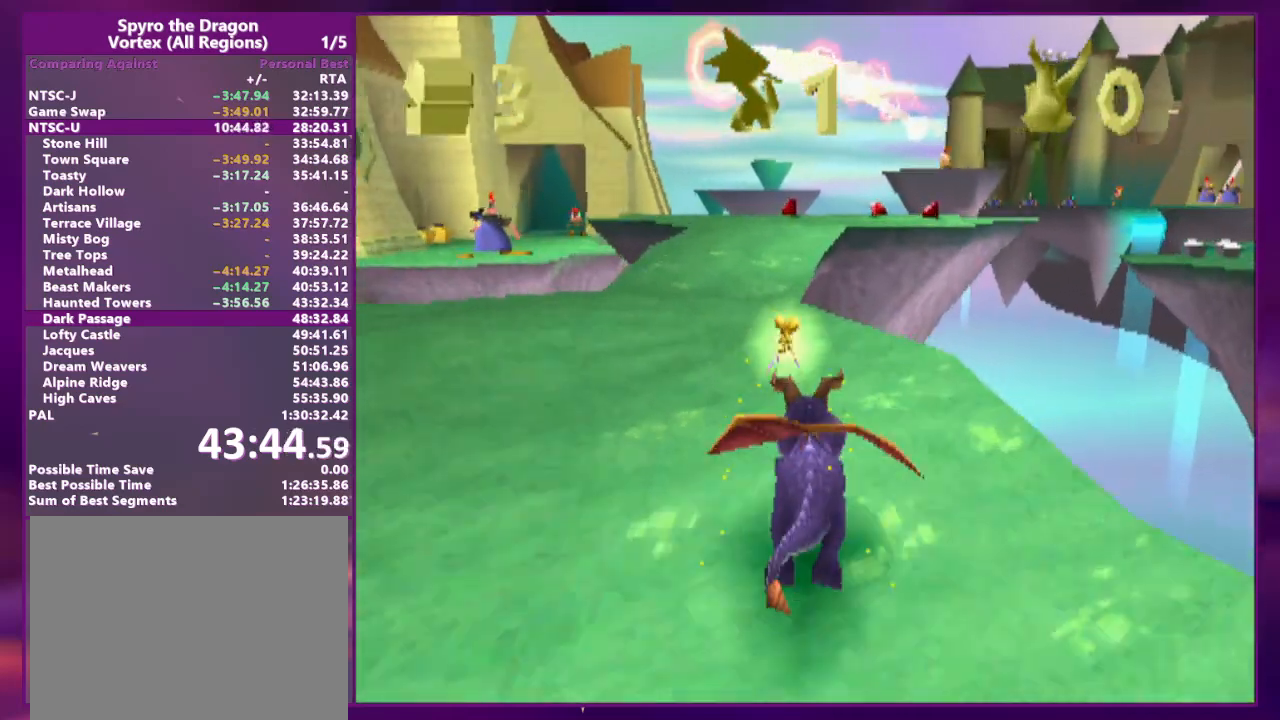
{"buttons": ["SQUARE"], "events": [[233, "DPAD_RIGHT", "down"], [367, "DPAD_RIGHT", "up"]]}
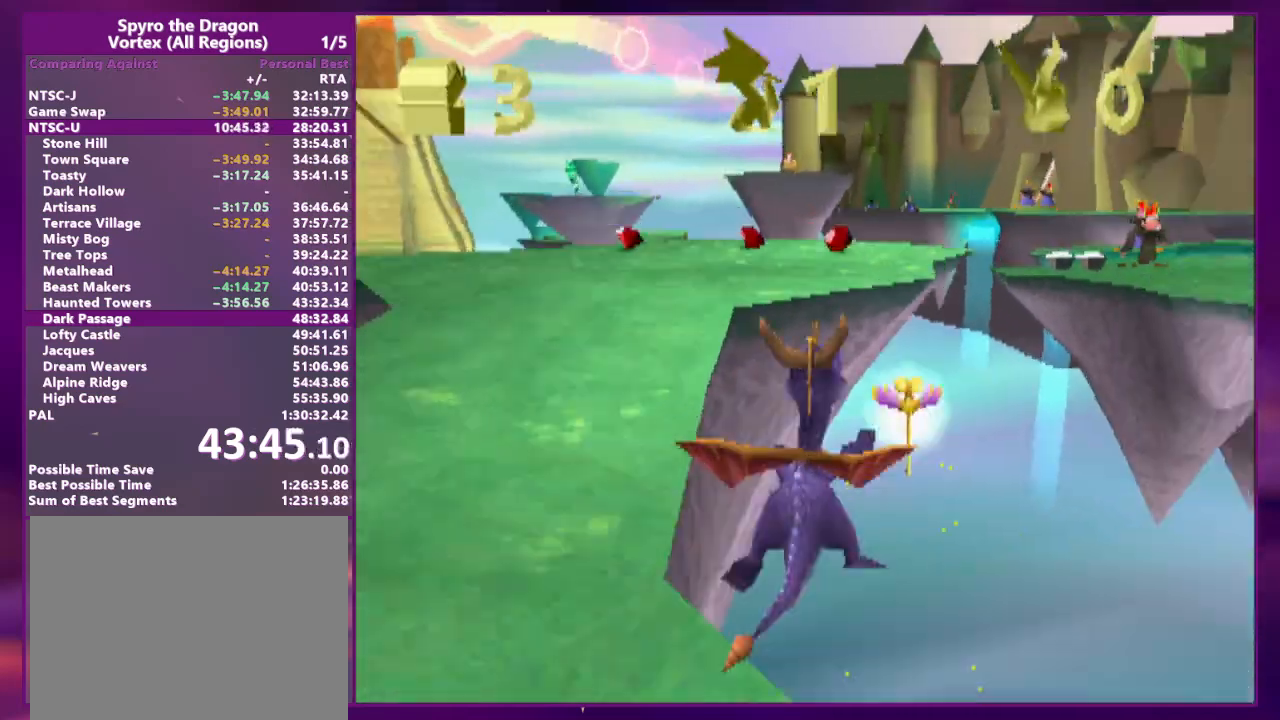
{"buttons": ["SQUARE", "DPAD_RIGHT"], "events": [[300, "DPAD_RIGHT", "down"]]}
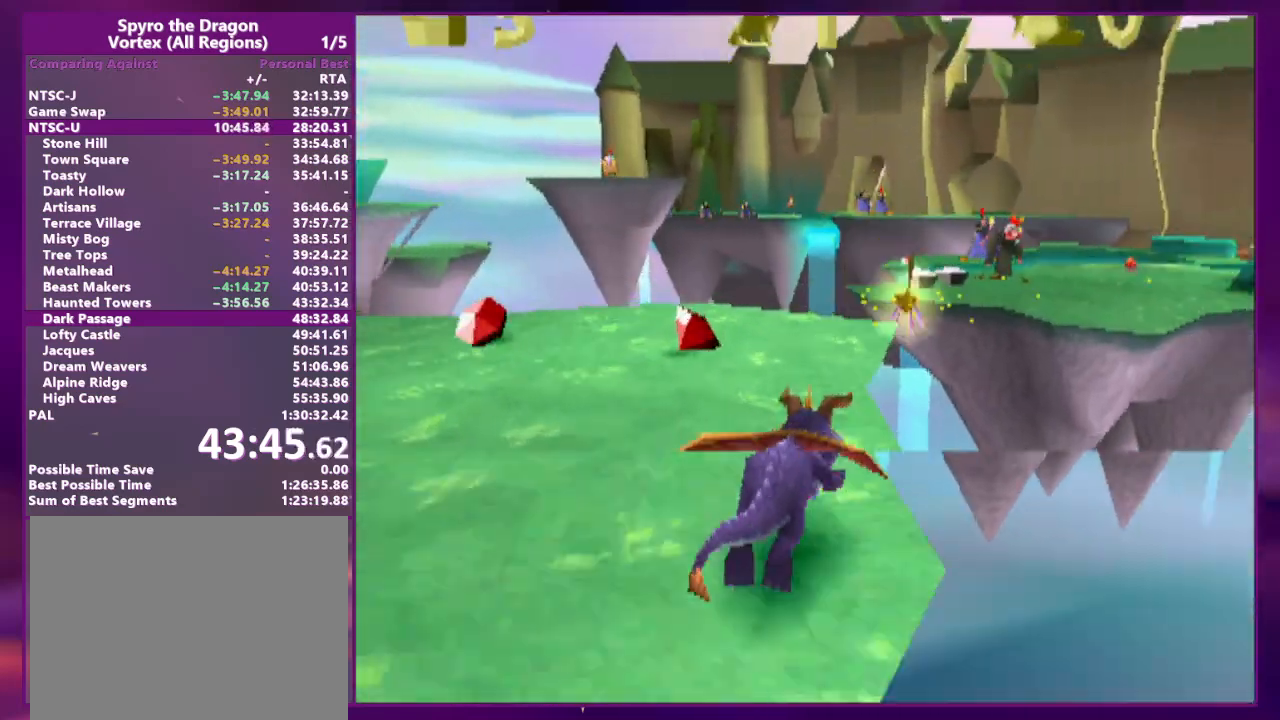
{"buttons": [], "events": [[33, "DPAD_RIGHT", "up"], [333, "DPAD_RIGHT", "down"], [400, "DPAD_RIGHT", "up"], [400, "SQUARE", "up"]]}
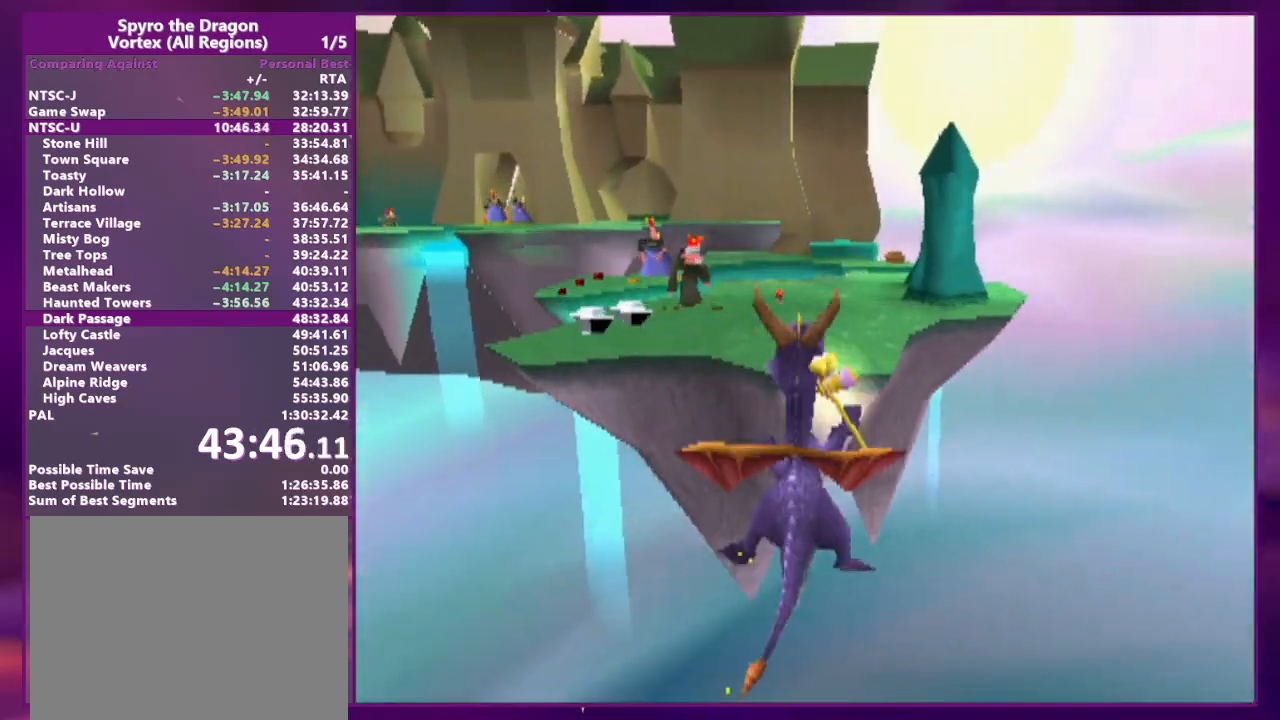
{"buttons": ["CIRCLE"], "events": [[433, "DPAD_RIGHT", "down"], [467, "CIRCLE", "down"], [467, "DPAD_RIGHT", "up"]]}
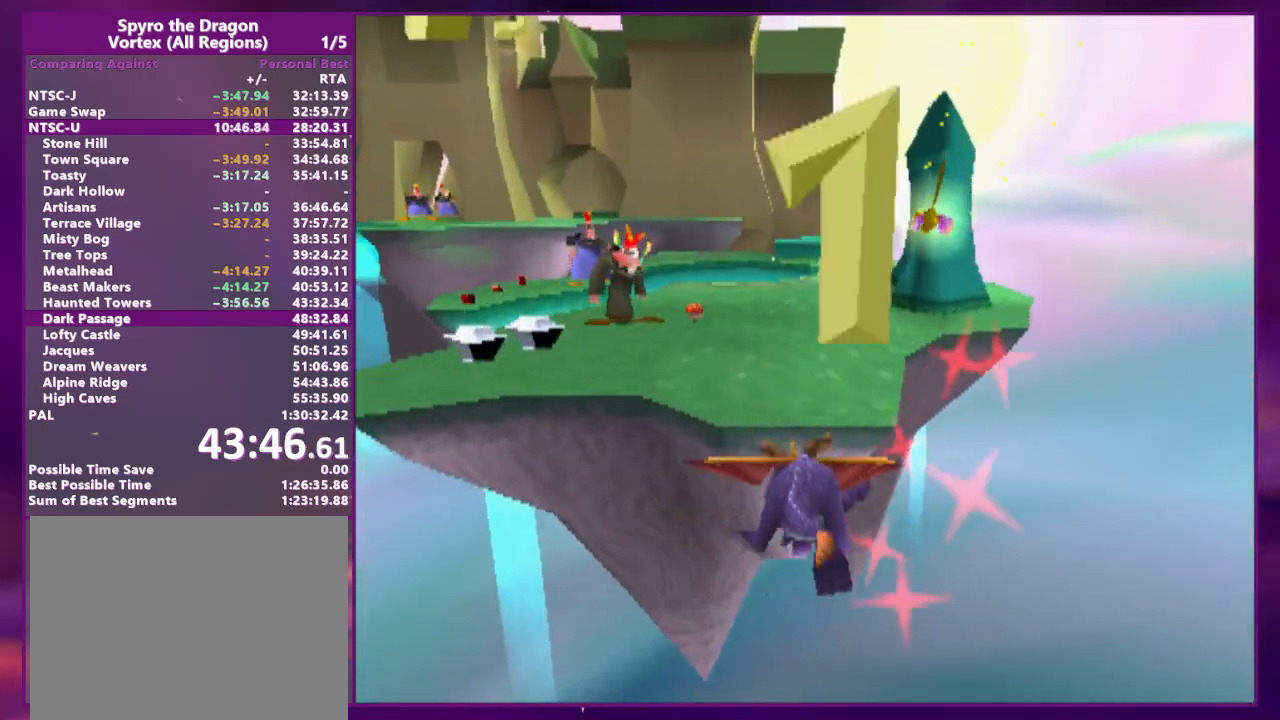
{"buttons": ["SQUARE"], "events": [[33, "CIRCLE", "up"], [433, "SQUARE", "down"]]}
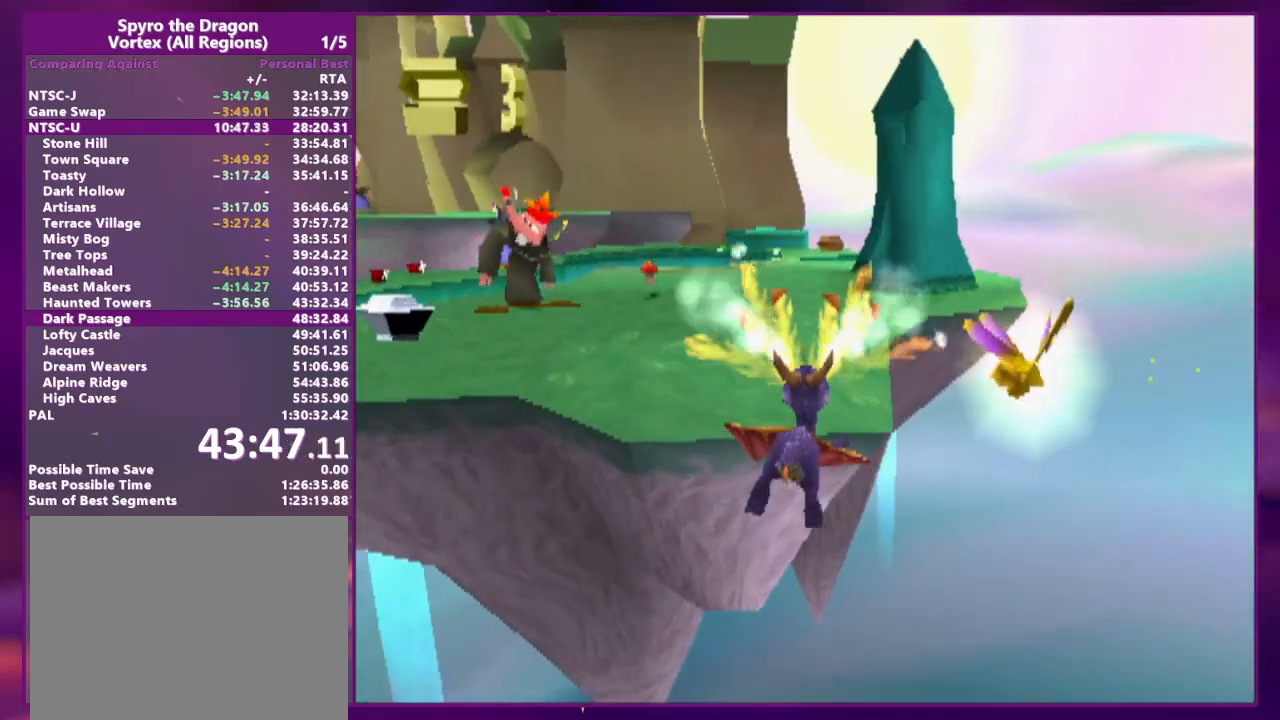
{"buttons": ["SQUARE"], "events": [[267, "DPAD_RIGHT", "down"], [333, "DPAD_RIGHT", "up"]]}
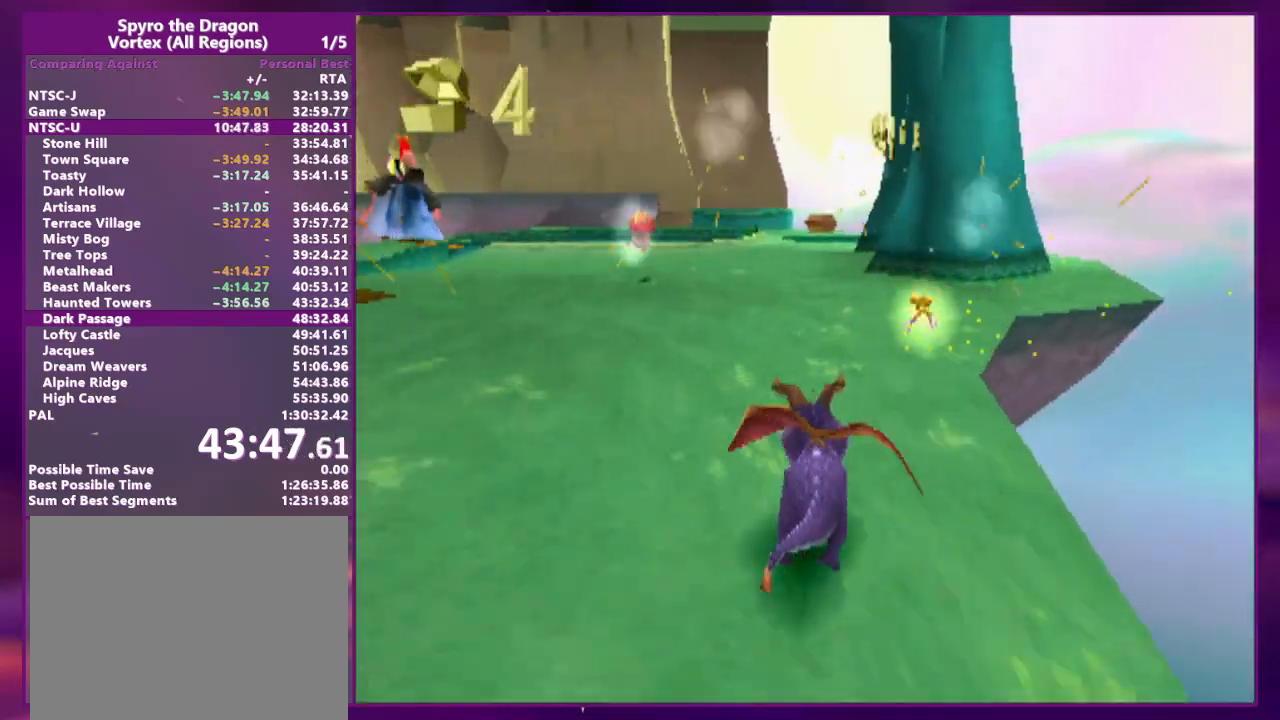
{"buttons": ["SQUARE", "DPAD_RIGHT"], "events": [[467, "DPAD_RIGHT", "down"]]}
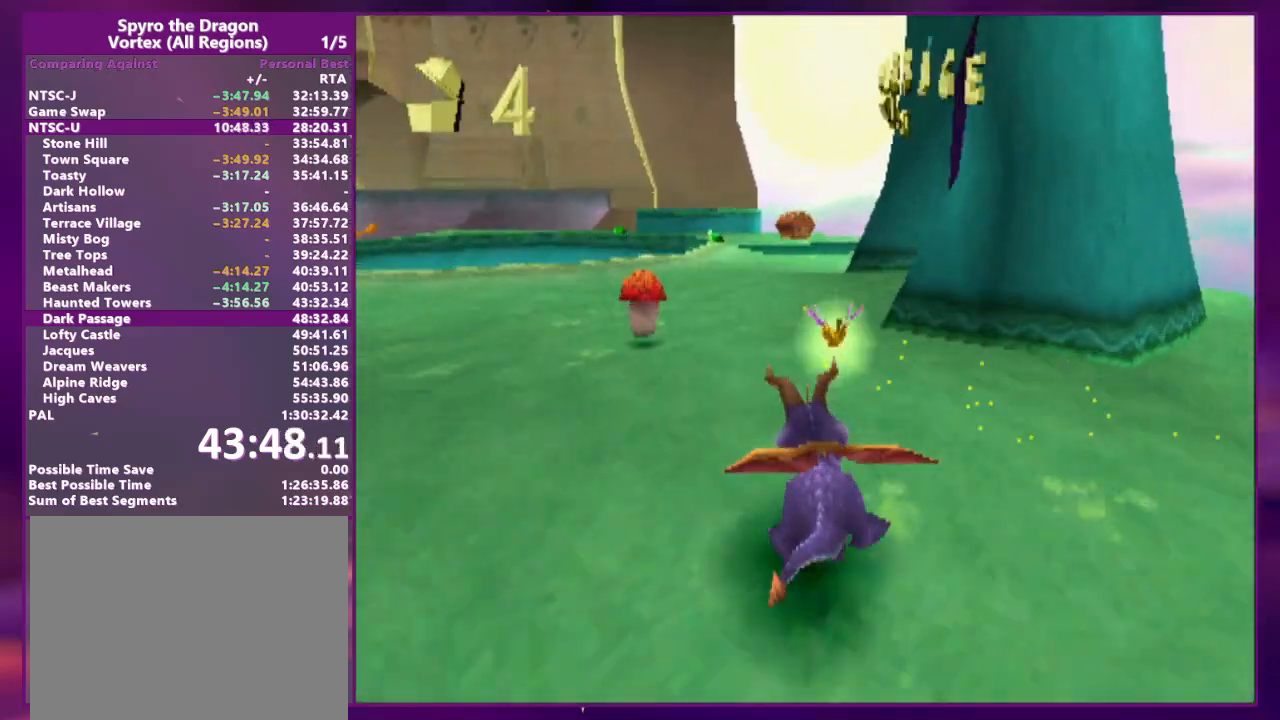
{"buttons": ["DPAD_RIGHT"], "events": [[33, "DPAD_RIGHT", "up"], [200, "DPAD_RIGHT", "down"], [467, "SQUARE", "up"]]}
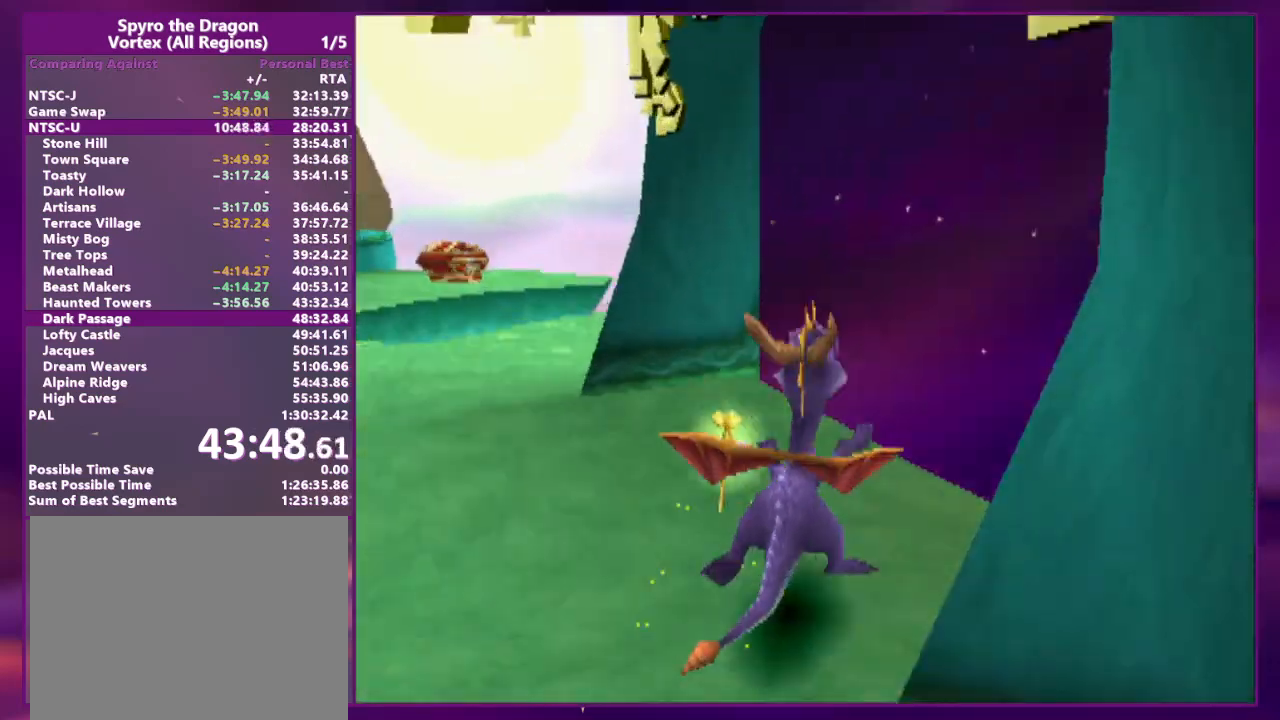
{"buttons": [], "events": [[333, "DPAD_RIGHT", "up"]]}
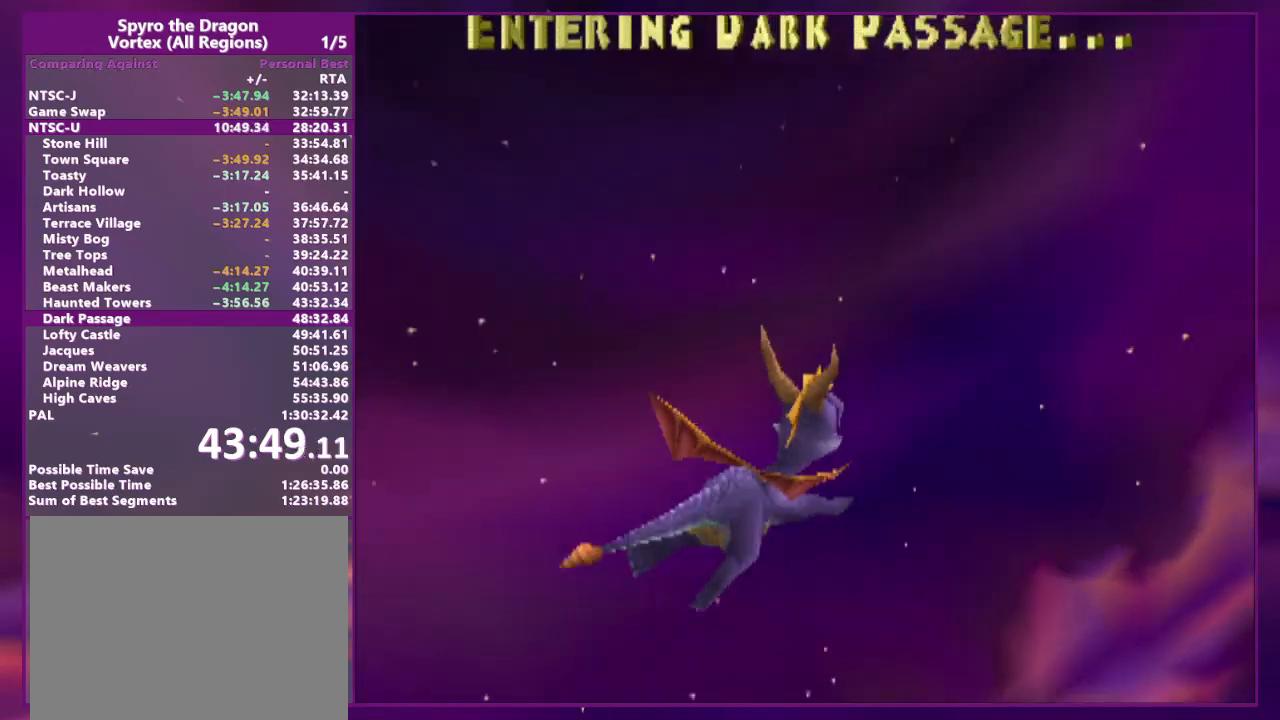
{"buttons": [], "events": []}
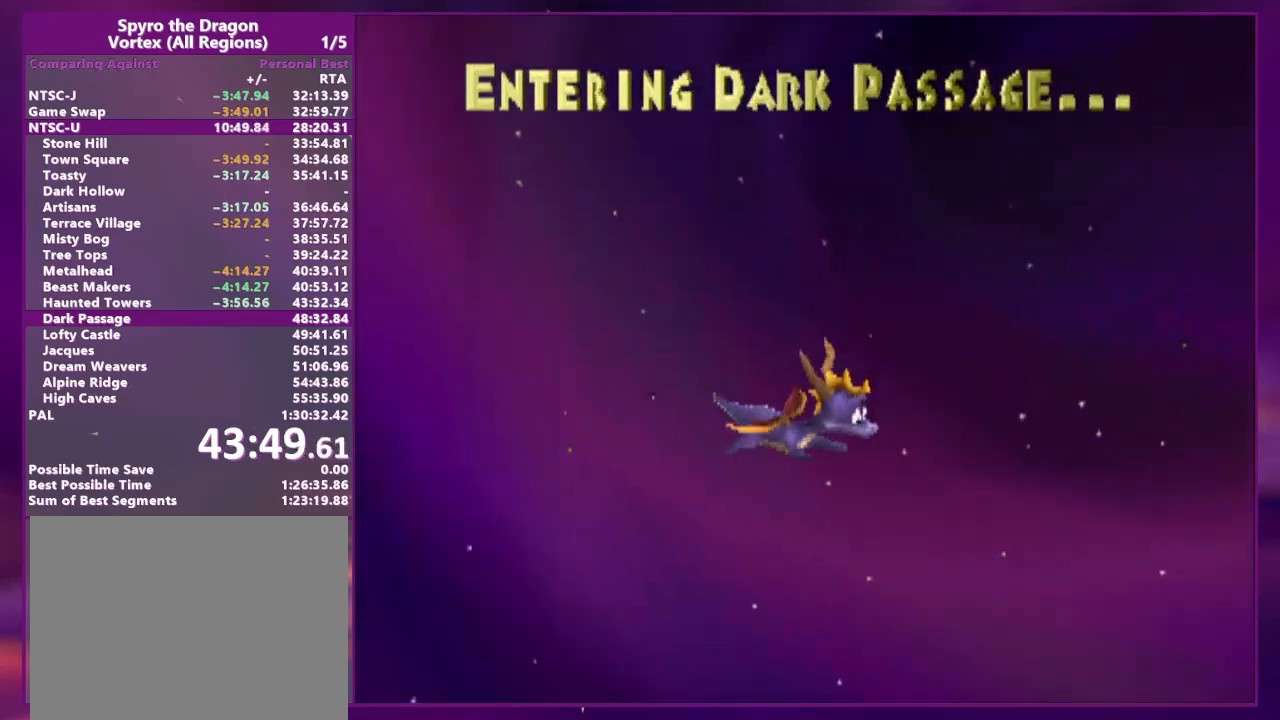
{"buttons": [], "events": []}
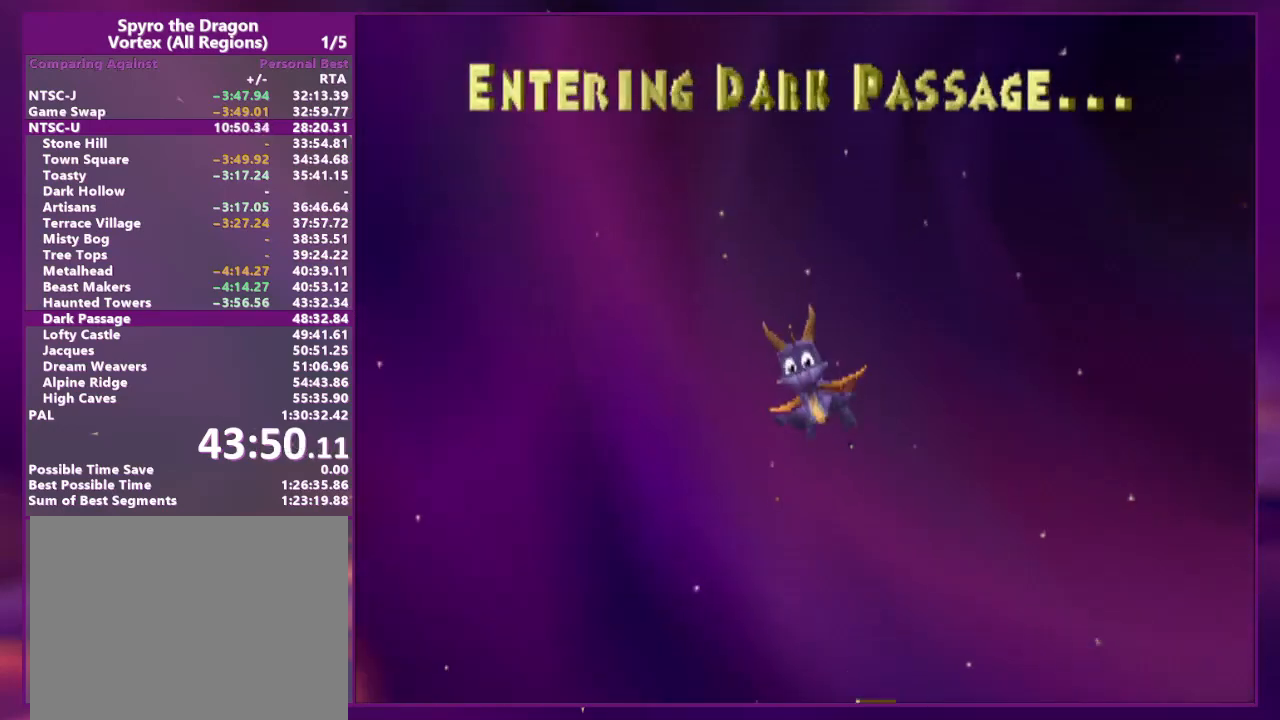
{"buttons": ["SQUARE"], "events": [[367, "SQUARE", "down"]]}
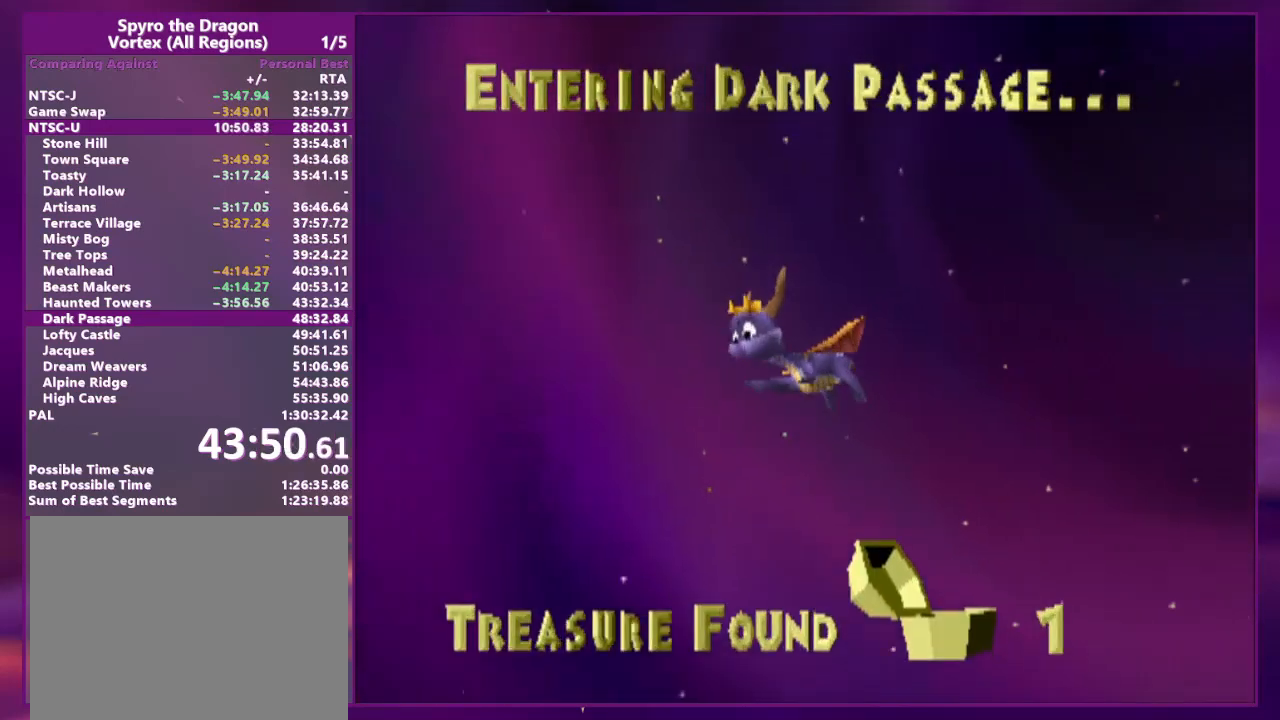
{"buttons": ["SQUARE"], "events": []}
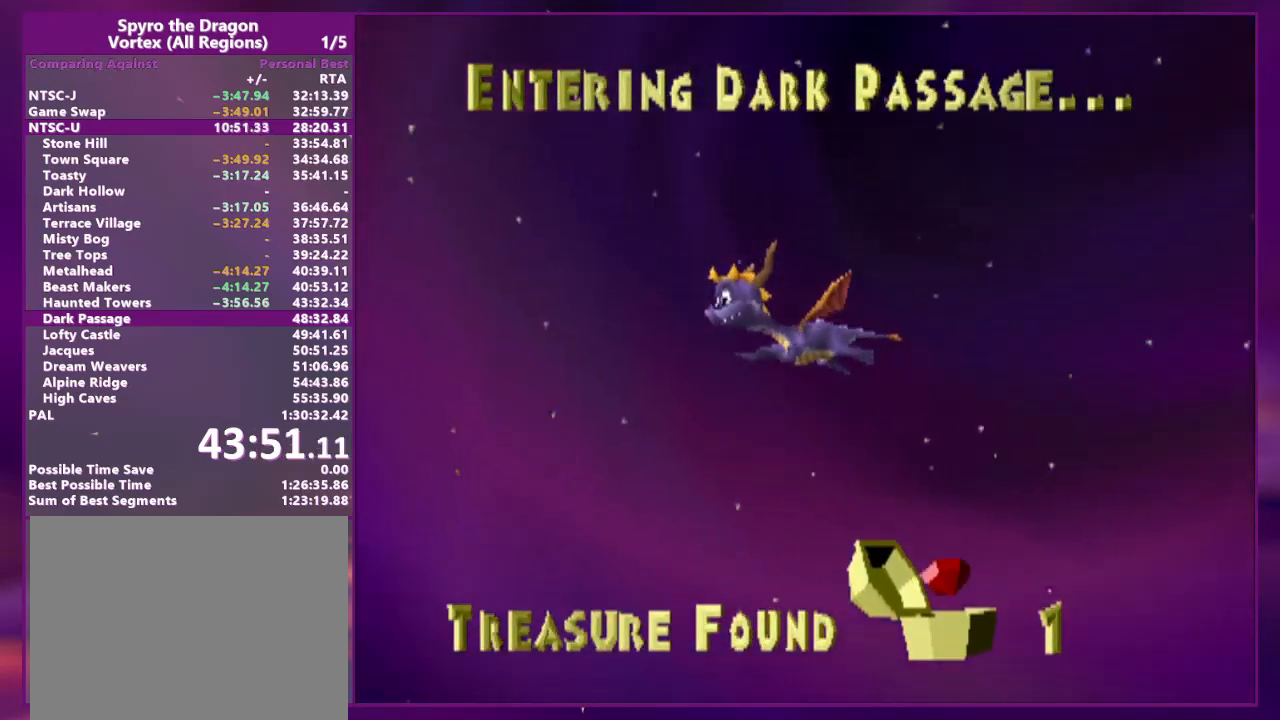
{"buttons": ["SQUARE"], "events": []}
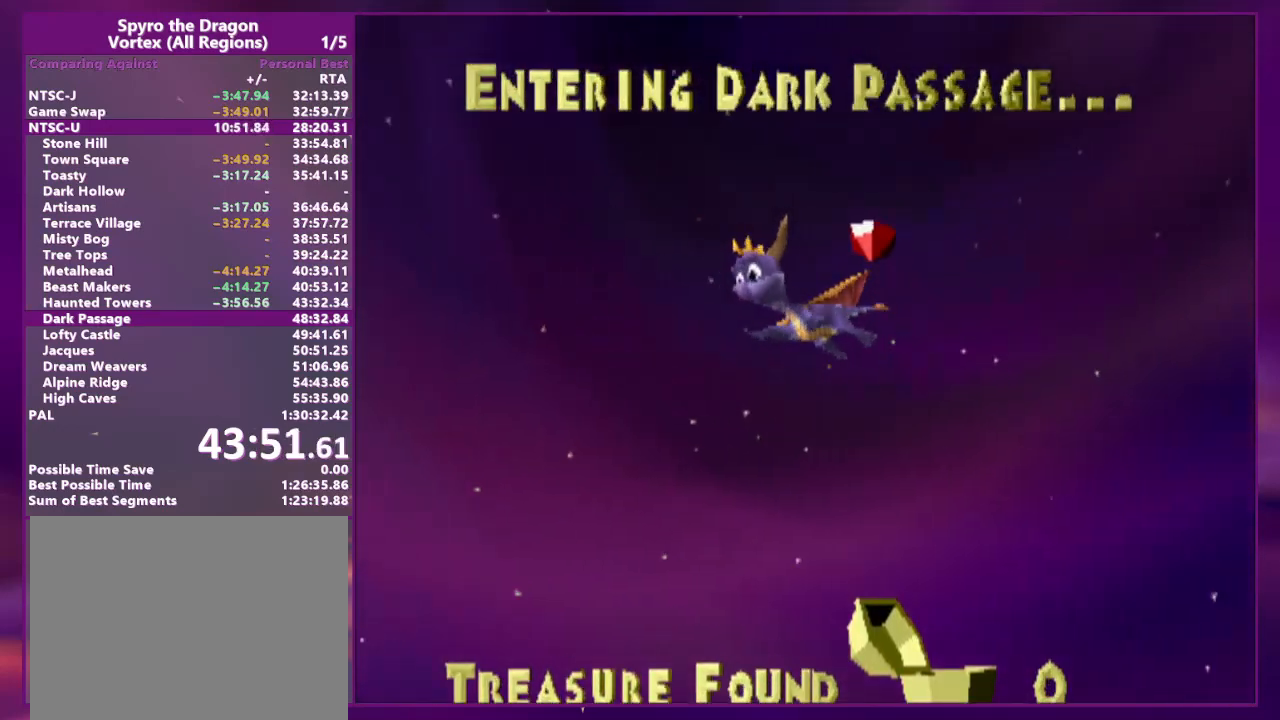
{"buttons": ["SQUARE"], "events": []}
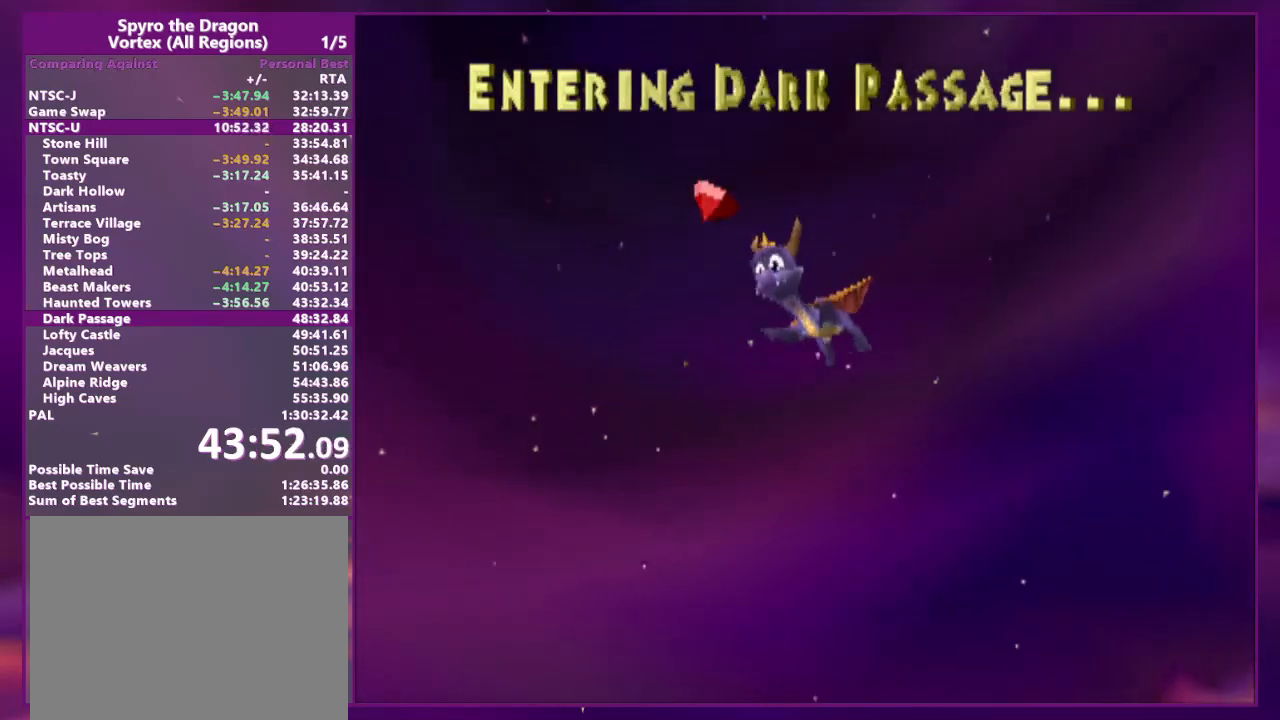
{"buttons": ["SQUARE"], "events": []}
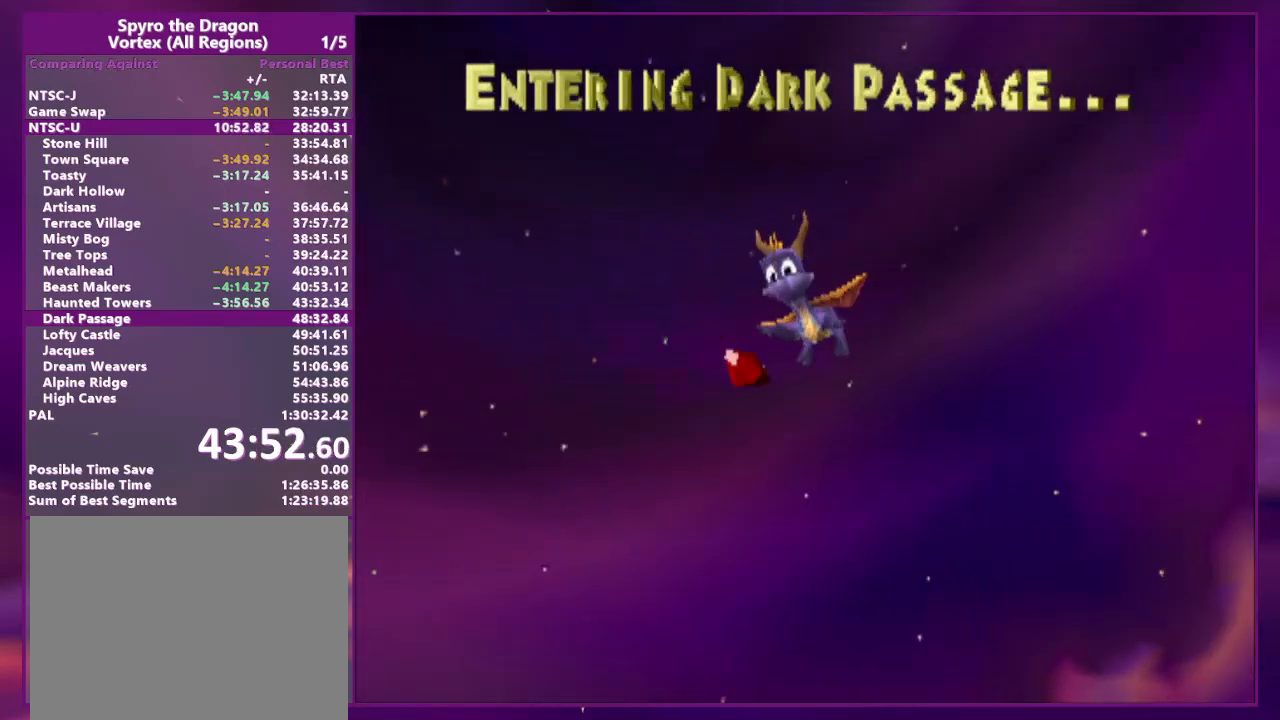
{"buttons": ["SQUARE"], "events": []}
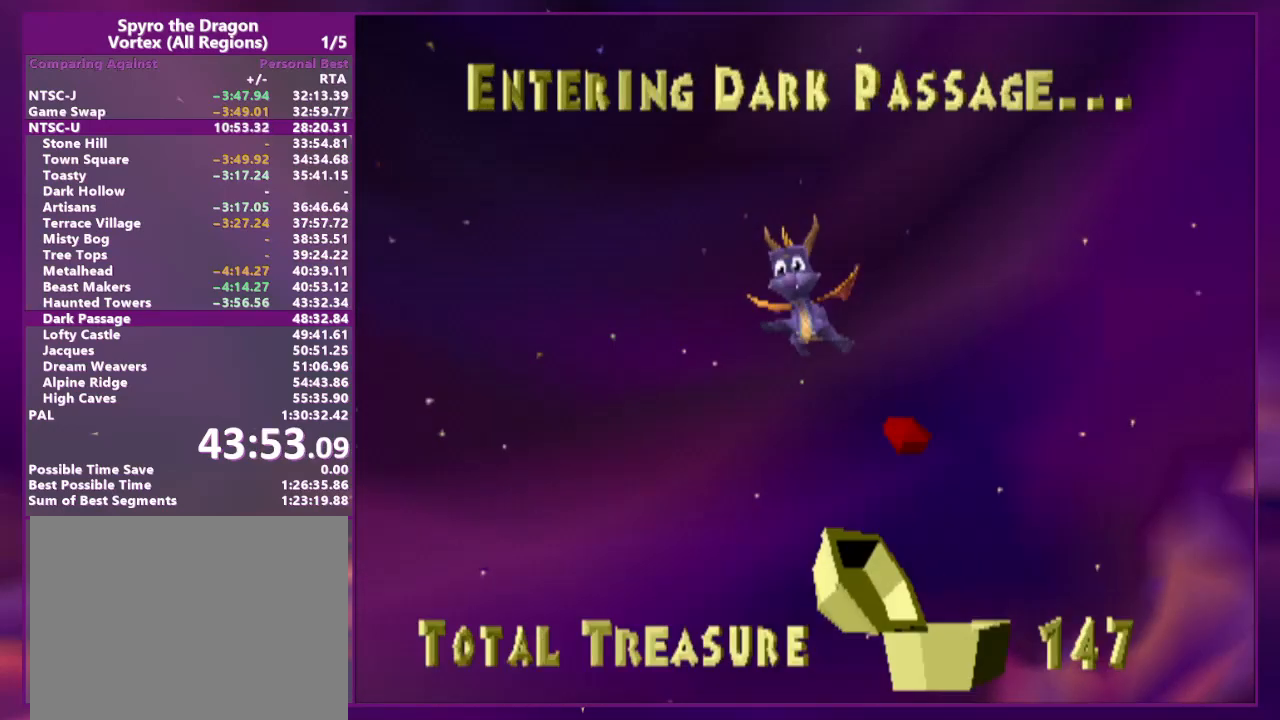
{"buttons": ["SQUARE"], "events": []}